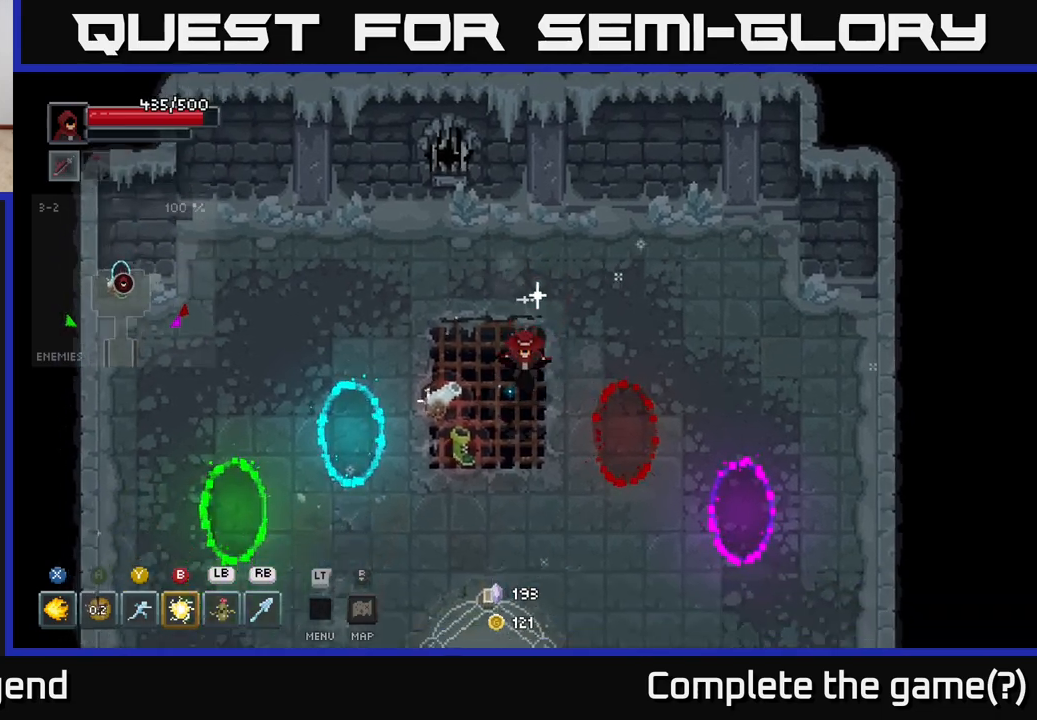
Gameplay with a controller (Xbox layout); each line is a JSON object with the inputs held at the frame after it. "events" lists button and stick changes between this image and that frame as [ms after this image, input, new state], when the widget could be followed in between.
{"buttons": [], "left_stick": "down", "right_stick": "center", "events": []}
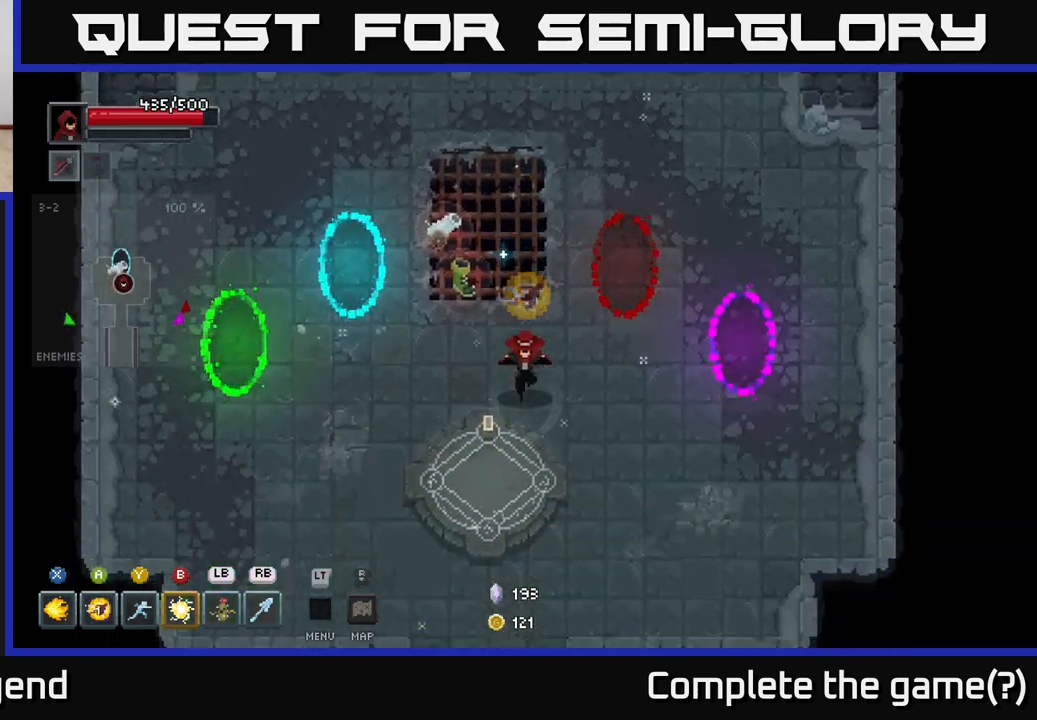
{"buttons": [], "left_stick": "down", "right_stick": "center", "events": []}
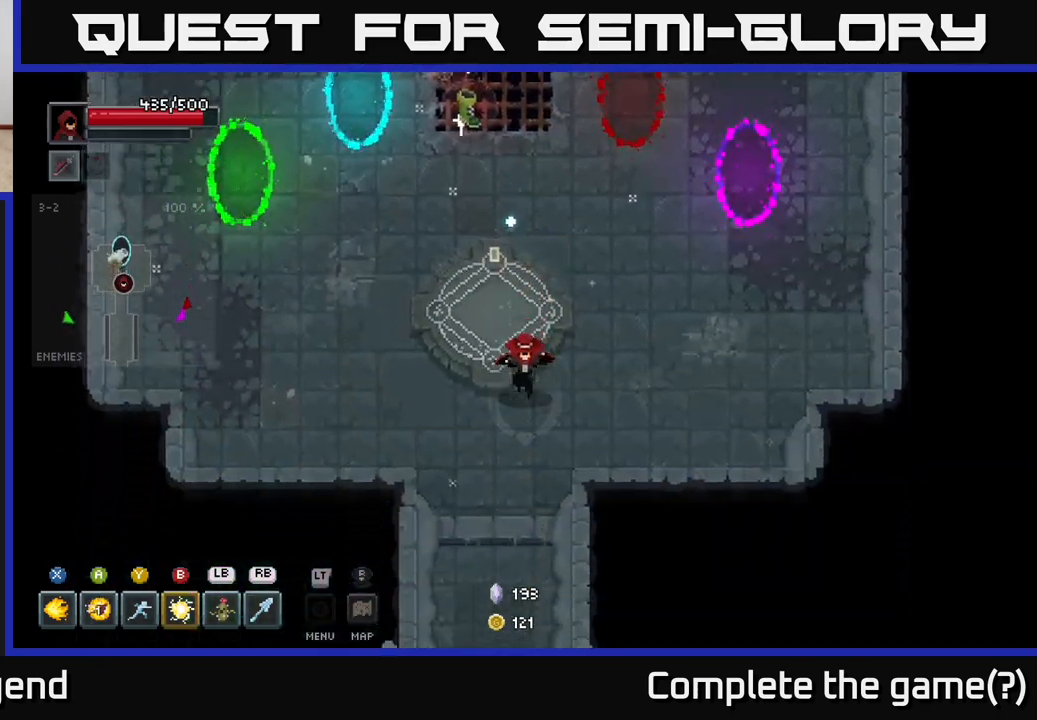
{"buttons": [], "left_stick": "down", "right_stick": "center", "events": []}
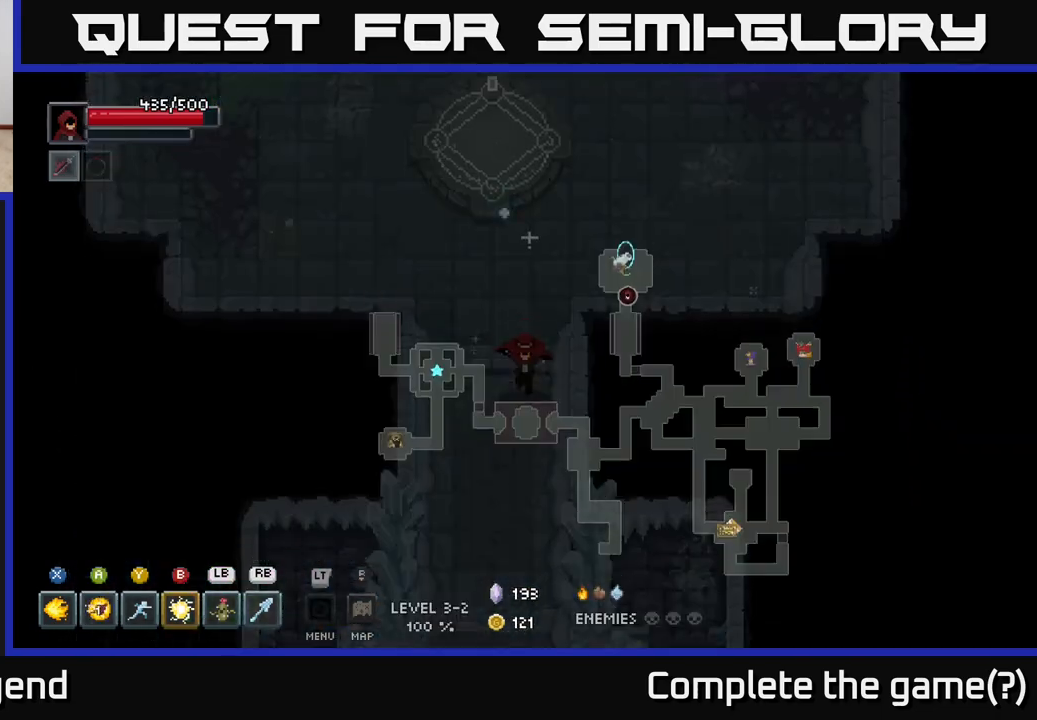
{"buttons": [], "left_stick": "down", "right_stick": "center", "events": []}
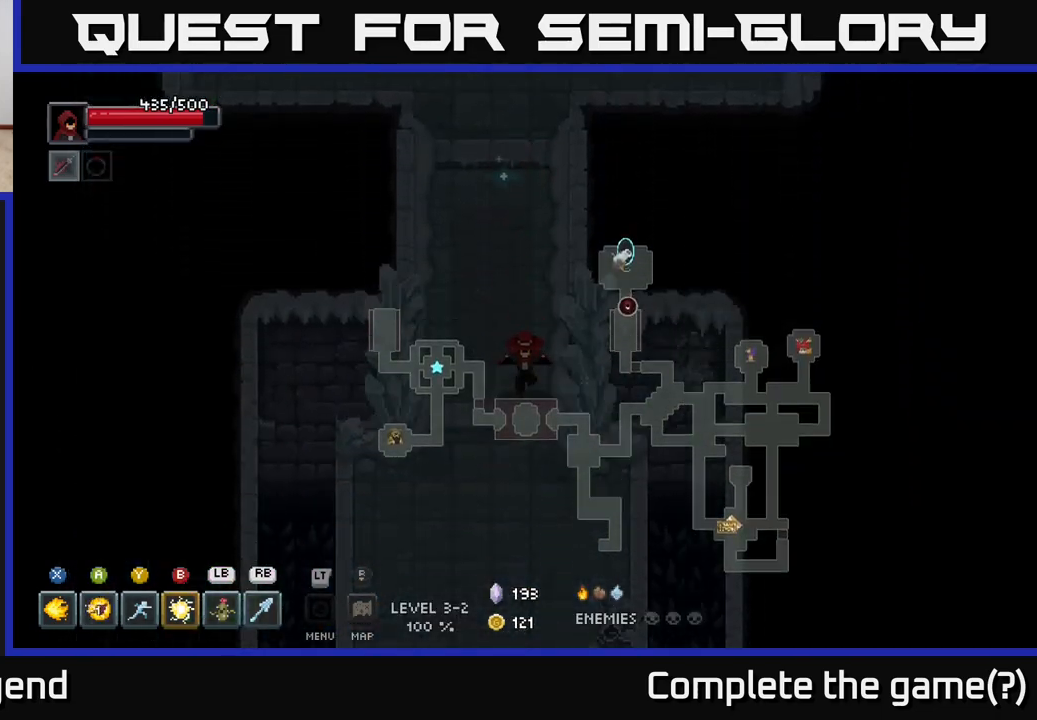
{"buttons": [], "left_stick": "down", "right_stick": "center", "events": []}
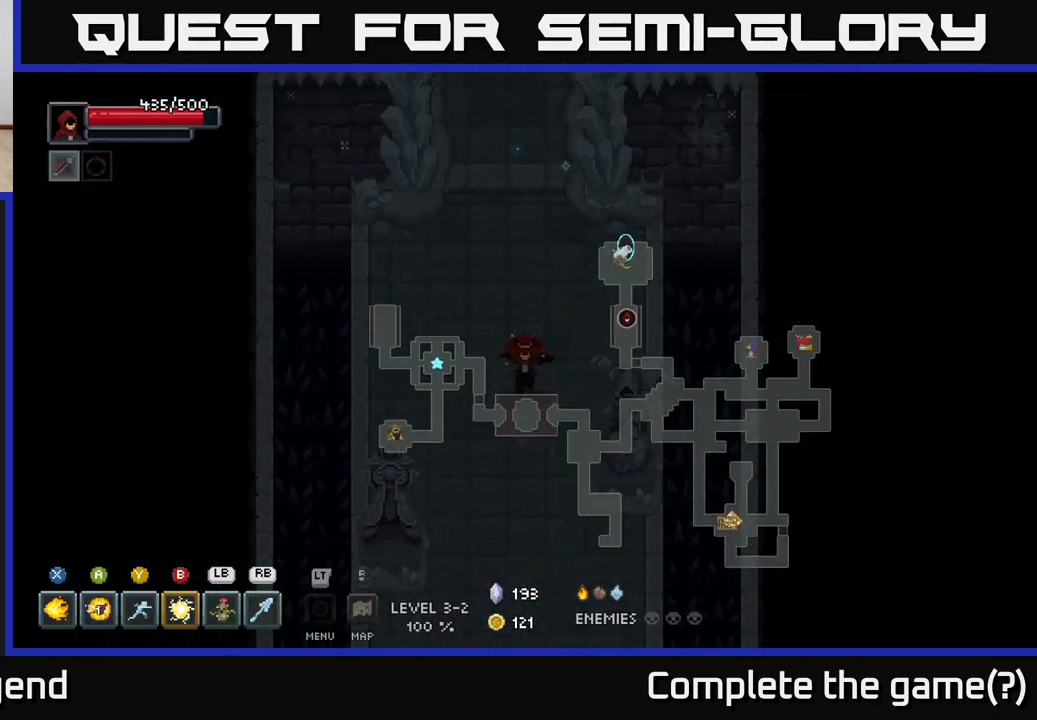
{"buttons": [], "left_stick": "down", "right_stick": "center", "events": []}
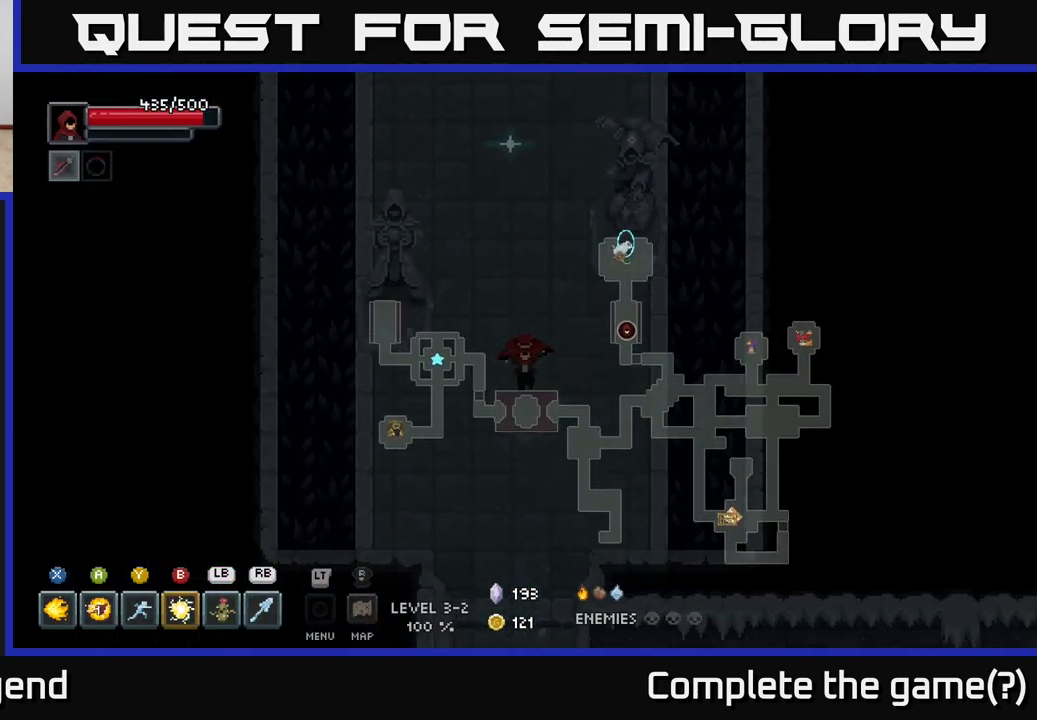
{"buttons": [], "left_stick": "down", "right_stick": "center", "events": []}
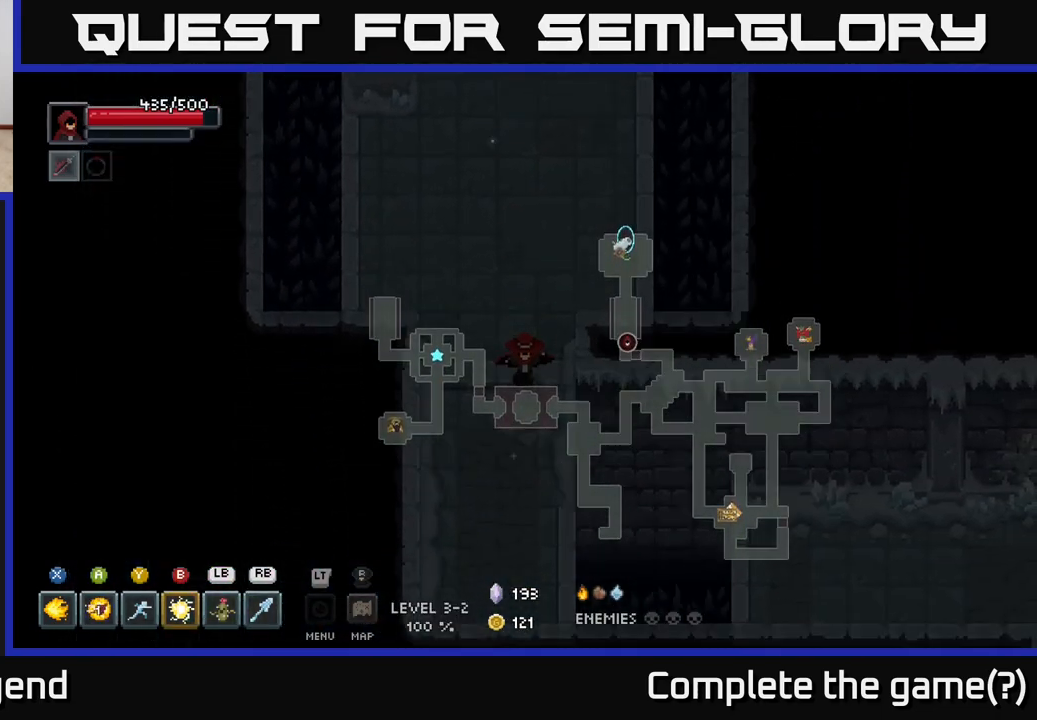
{"buttons": [], "left_stick": "up", "right_stick": "center", "events": [[267, "left_stick", "center"], [433, "left_stick", "up"]]}
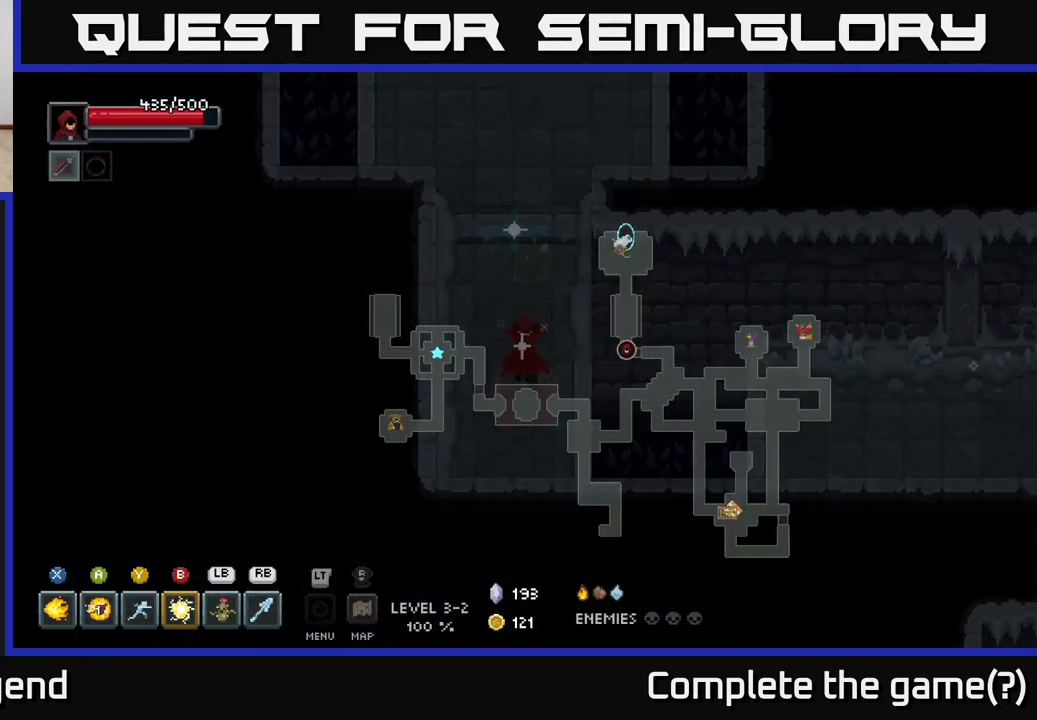
{"buttons": [], "left_stick": "up", "right_stick": "center", "events": []}
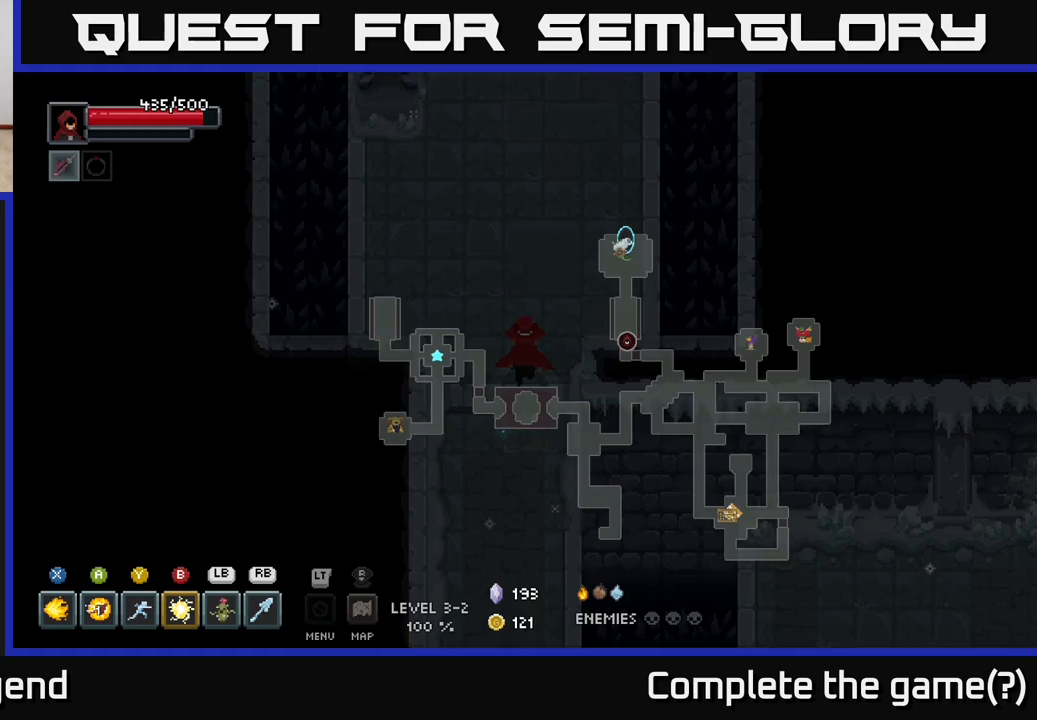
{"buttons": [], "left_stick": "up", "right_stick": "center", "events": []}
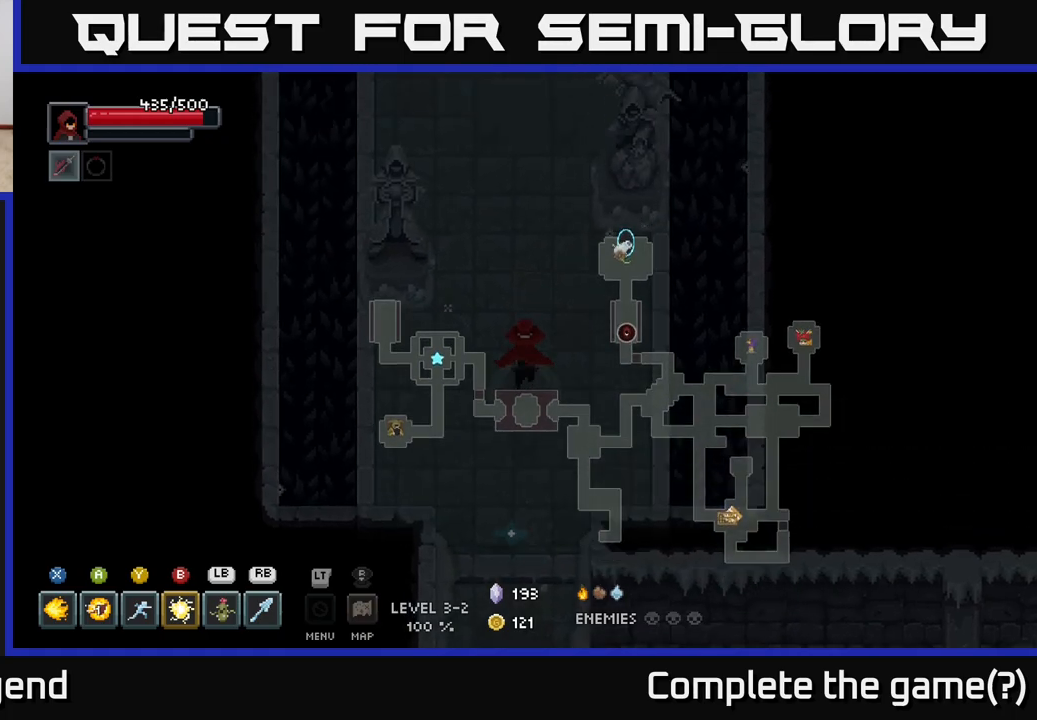
{"buttons": [], "left_stick": "up", "right_stick": "center", "events": []}
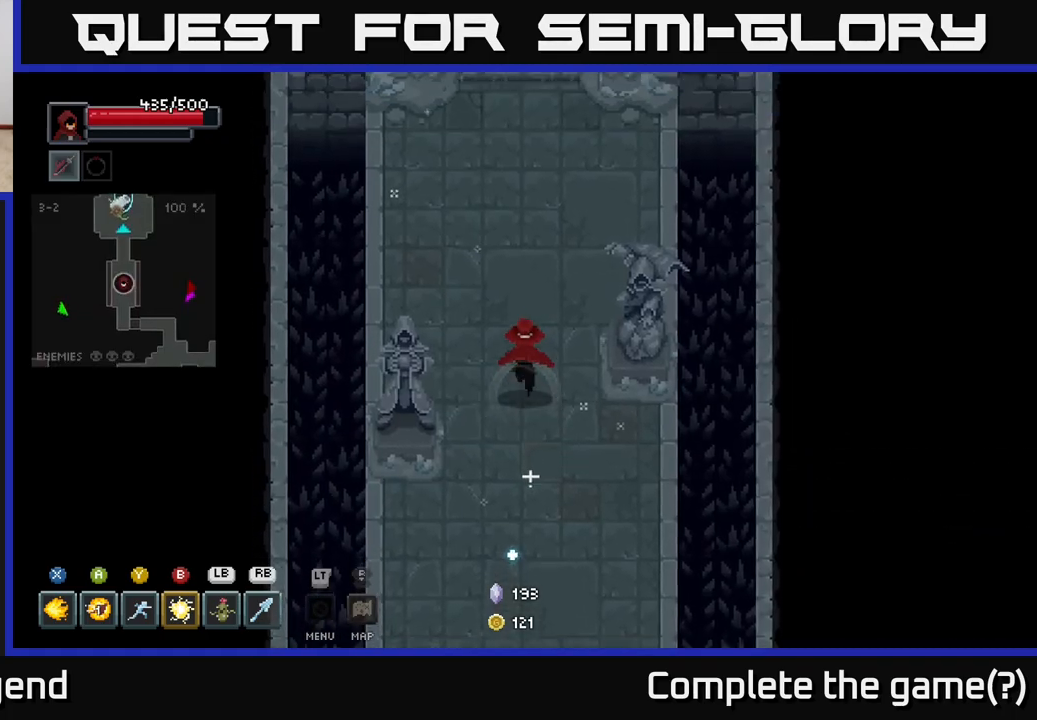
{"buttons": [], "left_stick": "up", "right_stick": "center", "events": []}
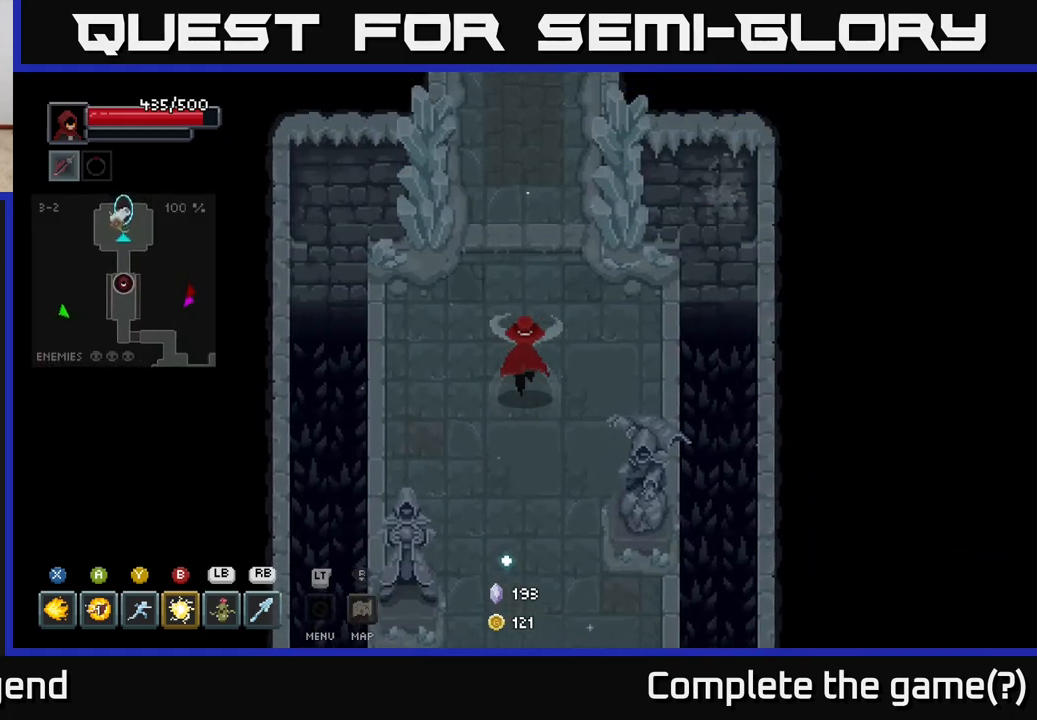
{"buttons": [], "left_stick": "up", "right_stick": "center", "events": []}
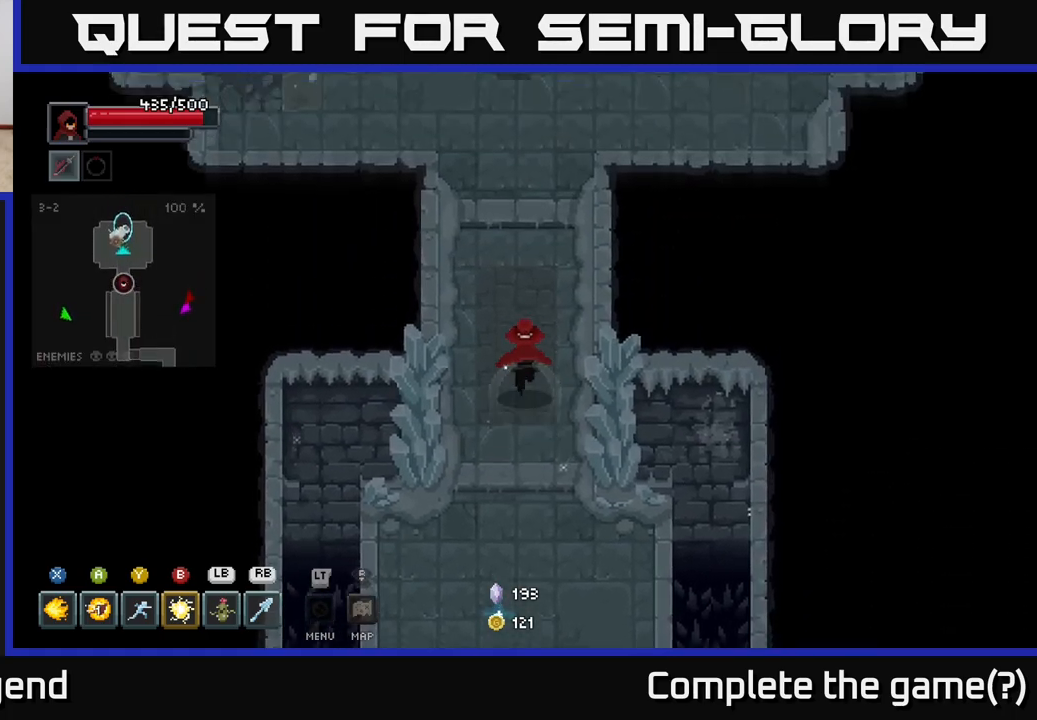
{"buttons": [], "left_stick": "up-right", "right_stick": "center", "events": [[417, "left_stick", "up-right"]]}
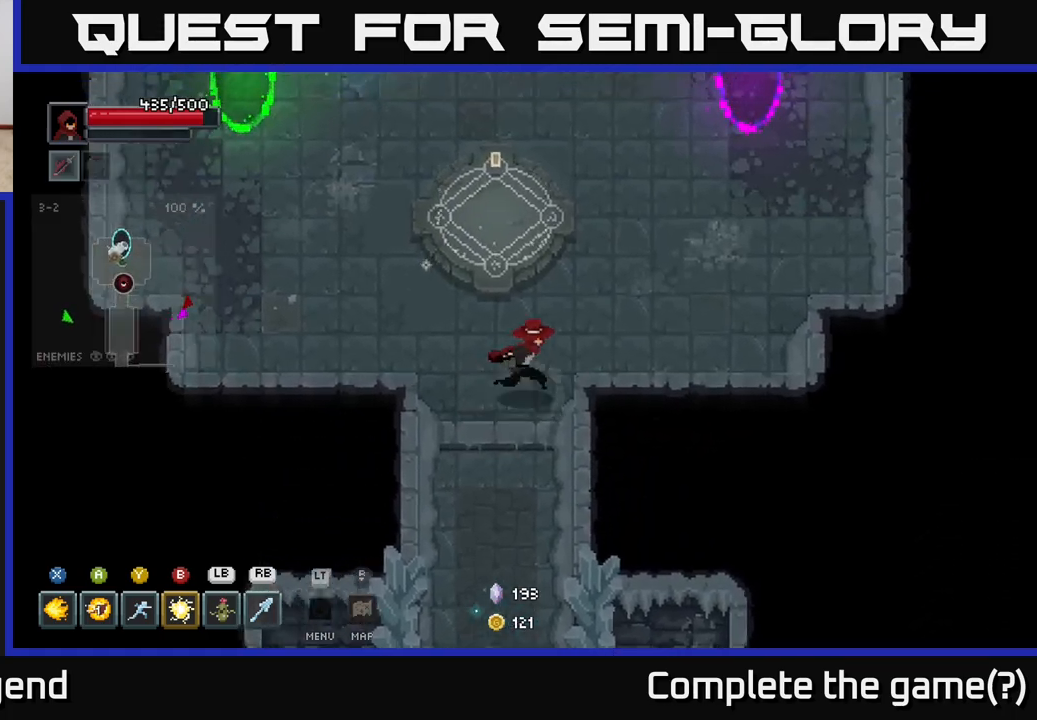
{"buttons": [], "left_stick": "up", "right_stick": "center", "events": [[367, "left_stick", "up"]]}
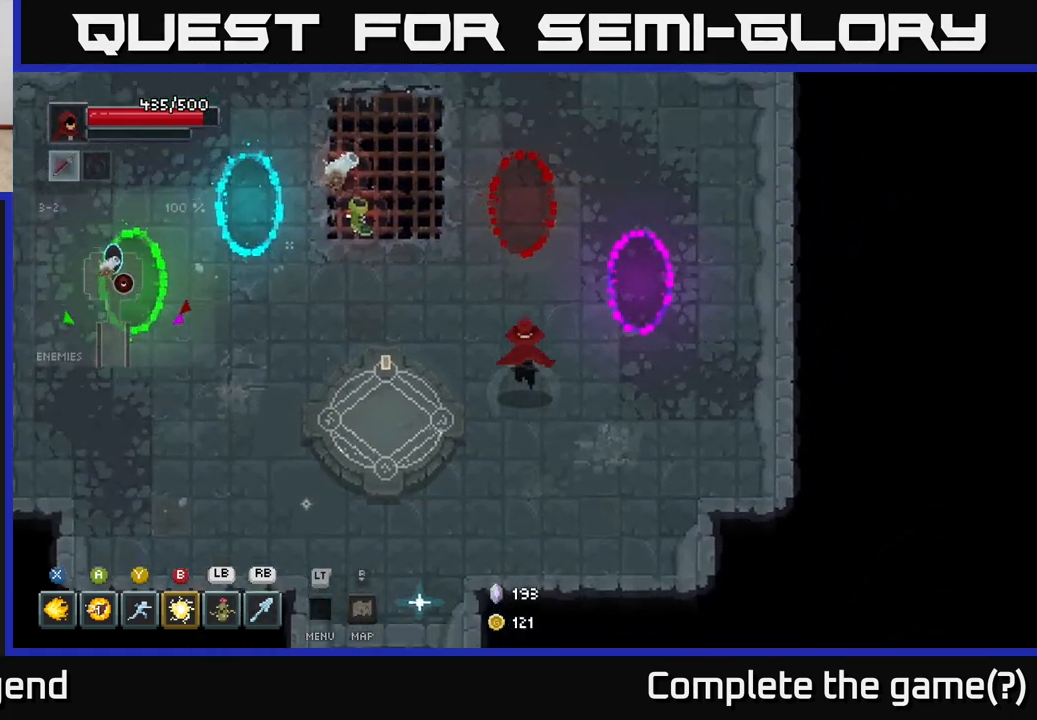
{"buttons": [], "left_stick": "up", "right_stick": "center", "events": [[167, "left_stick", "center"], [417, "left_stick", "up"]]}
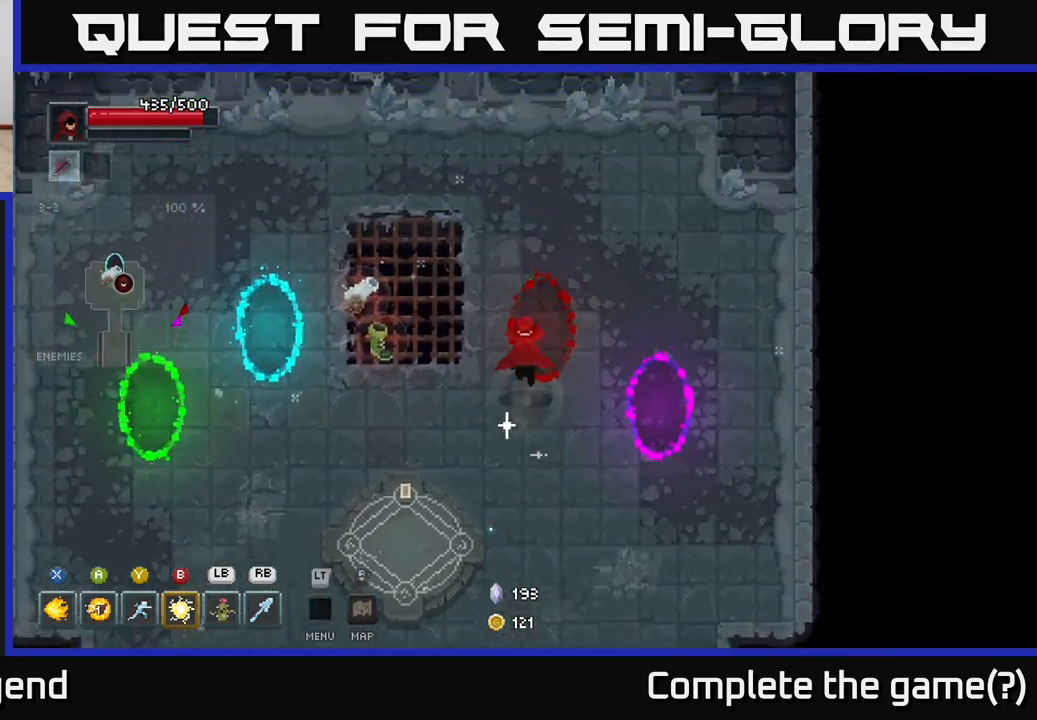
{"buttons": [], "left_stick": "down", "right_stick": "center", "events": [[17, "left_stick", "up-right"], [183, "left_stick", "center"], [333, "left_stick", "down"]]}
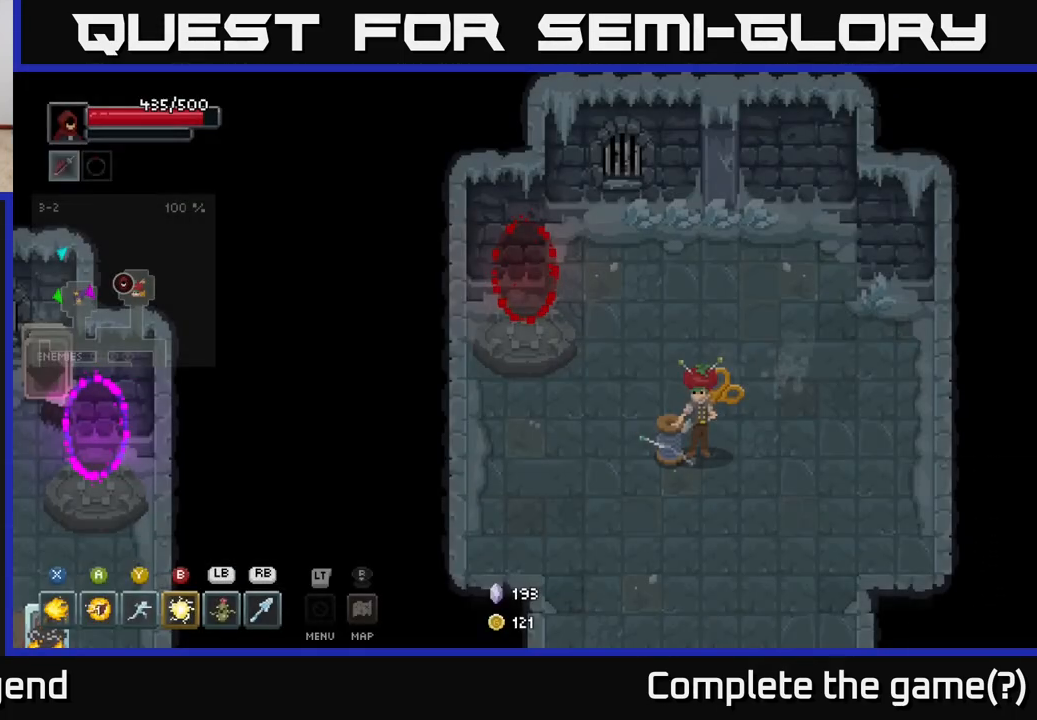
{"buttons": [], "left_stick": "down", "right_stick": "center", "events": [[150, "left_stick", "down-right"], [300, "left_stick", "down"]]}
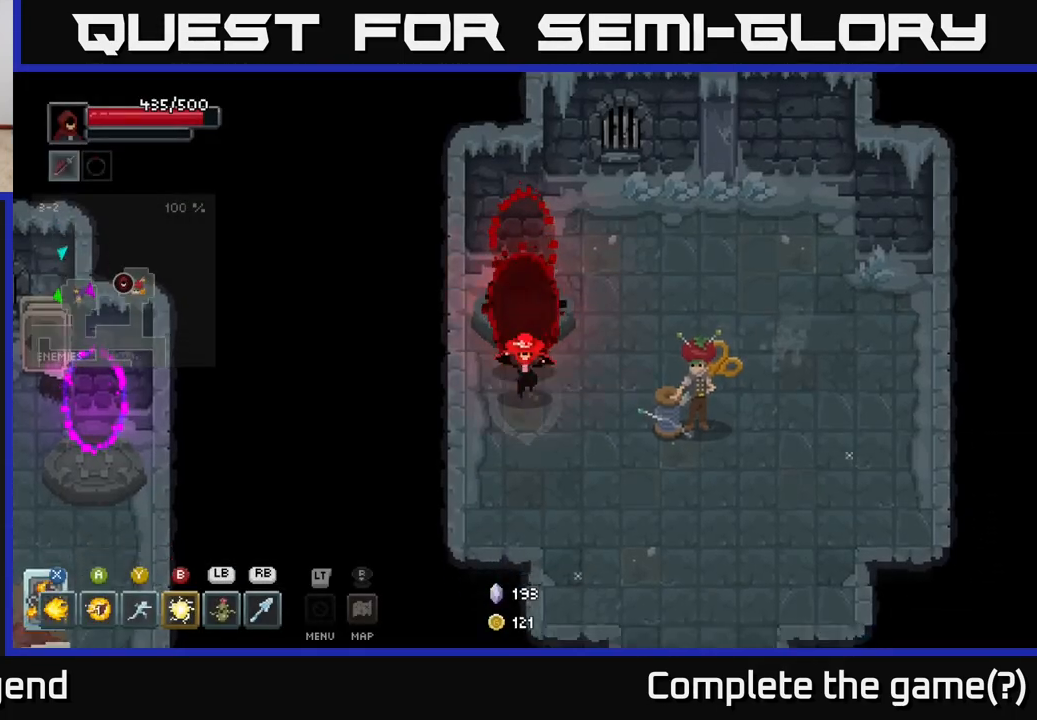
{"buttons": [], "left_stick": "down-right", "right_stick": "center", "events": [[250, "left_stick", "down-right"]]}
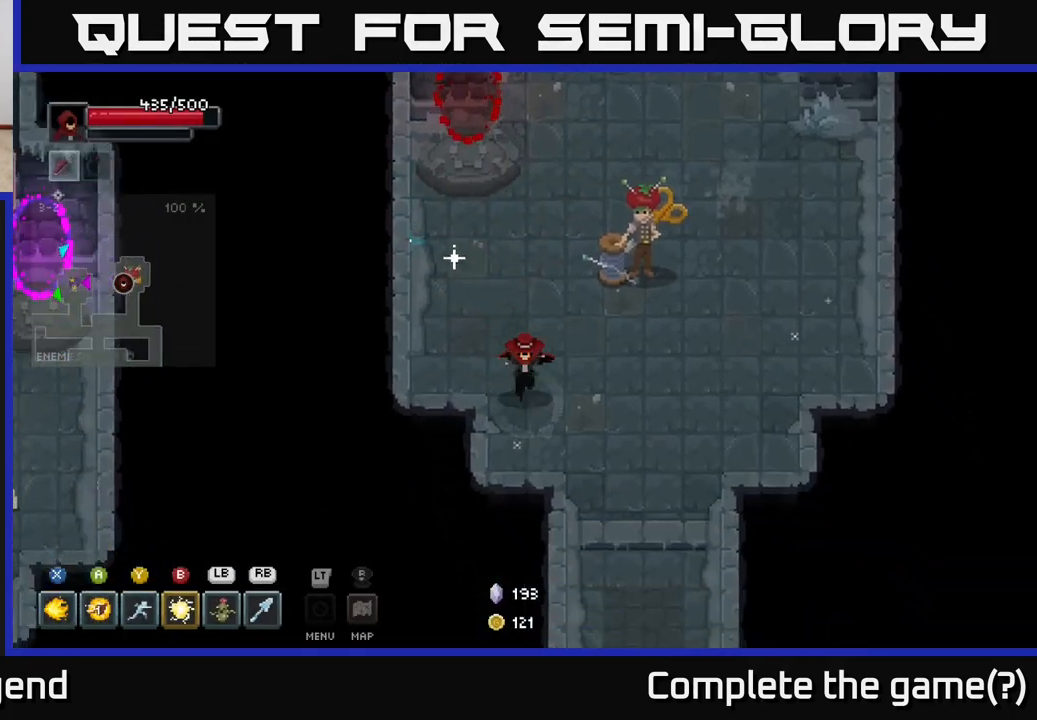
{"buttons": [], "left_stick": "down", "right_stick": "center", "events": [[400, "left_stick", "down"]]}
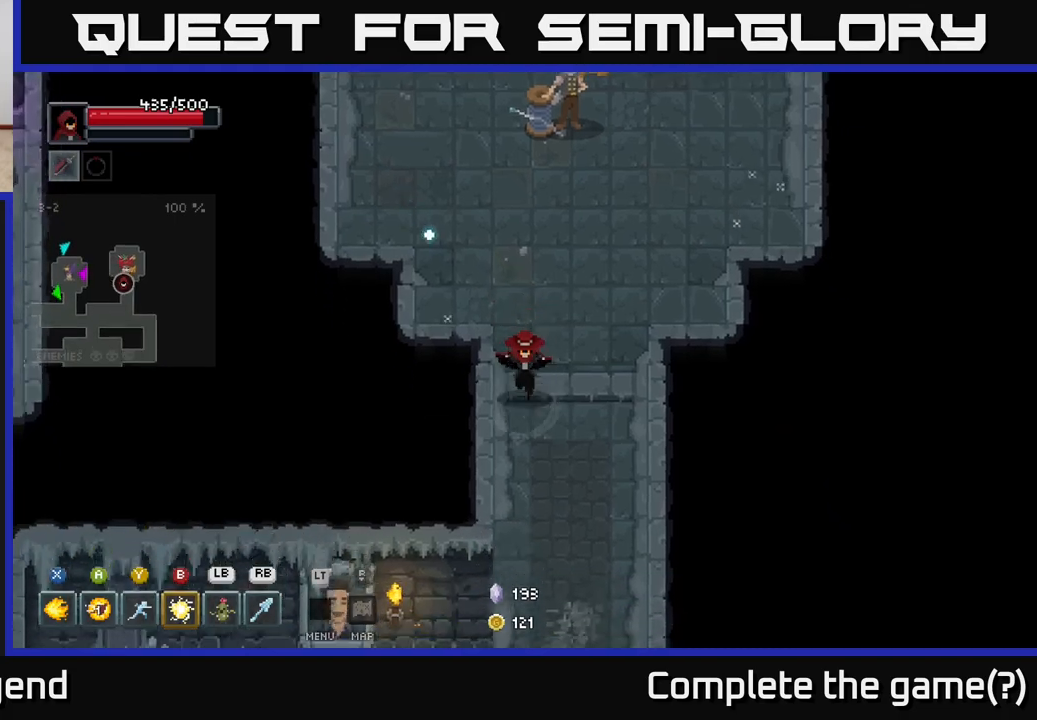
{"buttons": [], "left_stick": "down", "right_stick": "center", "events": []}
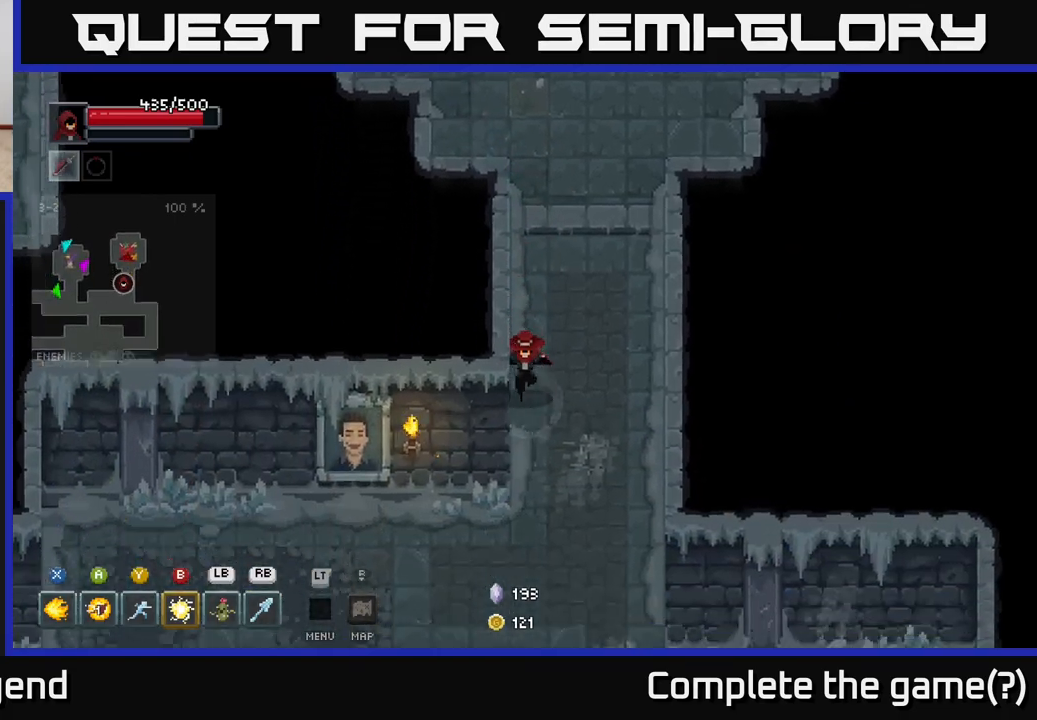
{"buttons": [], "left_stick": "left", "right_stick": "center", "events": [[17, "left_stick", "down-right"], [167, "left_stick", "down"], [283, "left_stick", "down-left"], [400, "left_stick", "left"]]}
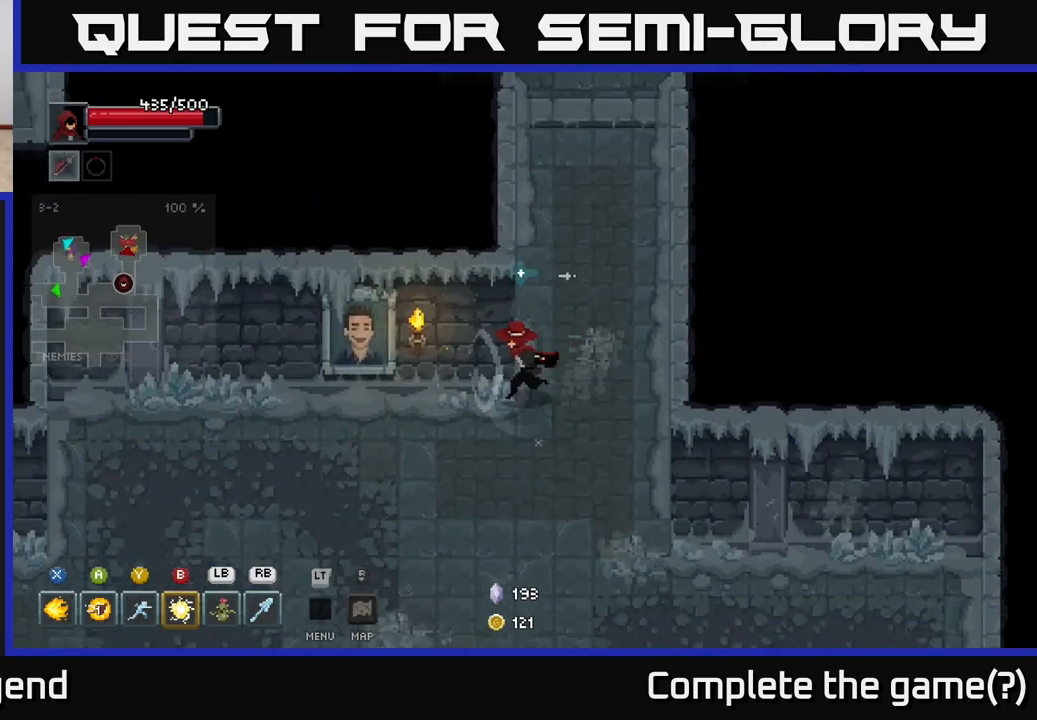
{"buttons": [], "left_stick": "down-left", "right_stick": "center", "events": [[117, "X", "down"], [217, "X", "up"], [283, "left_stick", "down-left"]]}
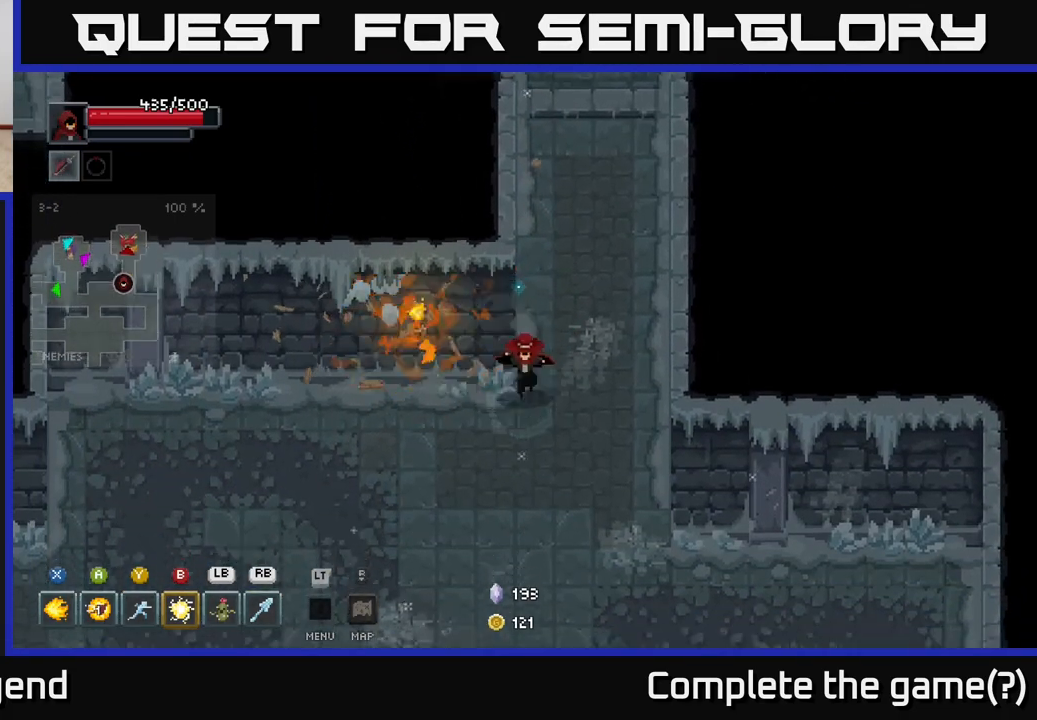
{"buttons": [], "left_stick": "down-left", "right_stick": "center", "events": []}
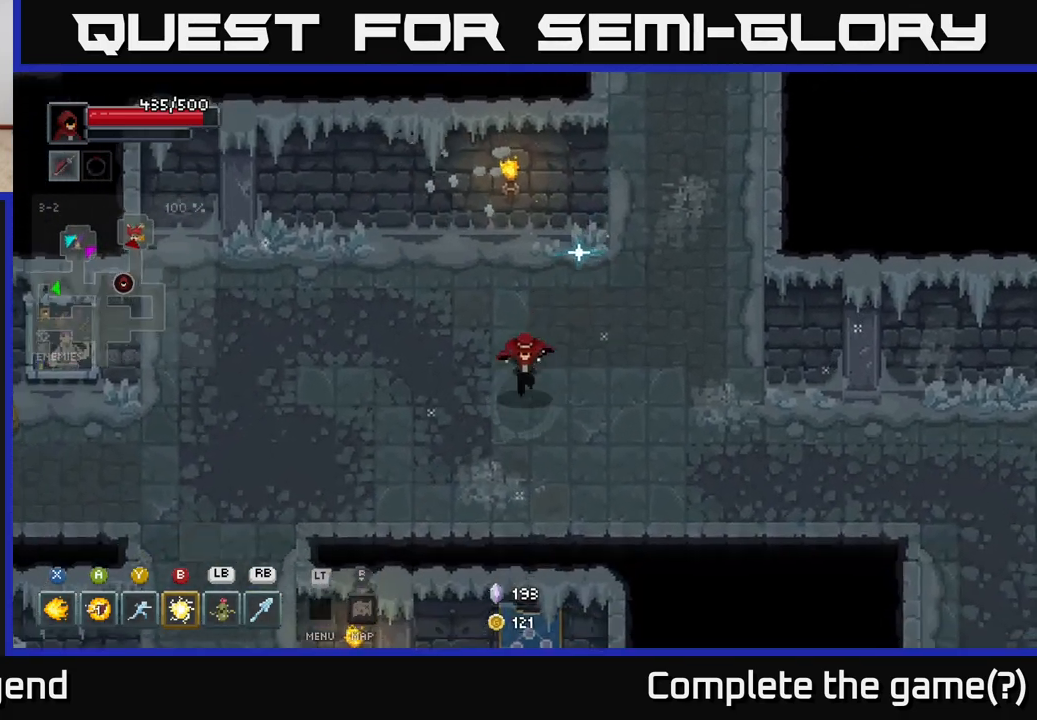
{"buttons": [], "left_stick": "right", "right_stick": "center", "events": [[150, "left_stick", "down-right"], [417, "left_stick", "right"]]}
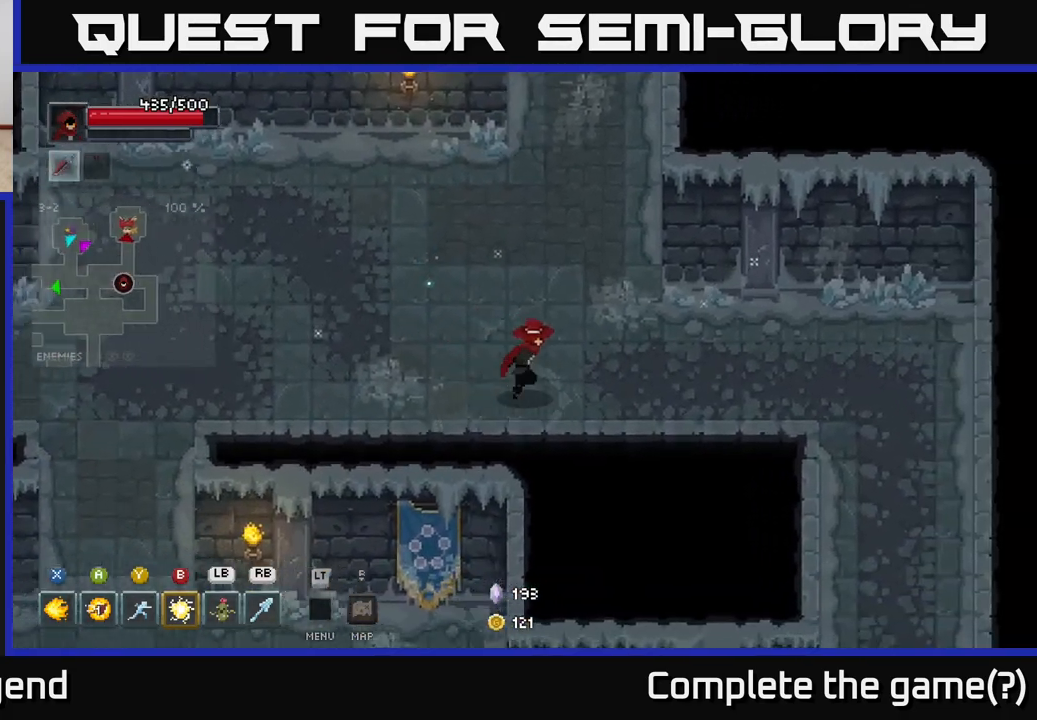
{"buttons": [], "left_stick": "up-right", "right_stick": "center", "events": [[333, "left_stick", "up-right"]]}
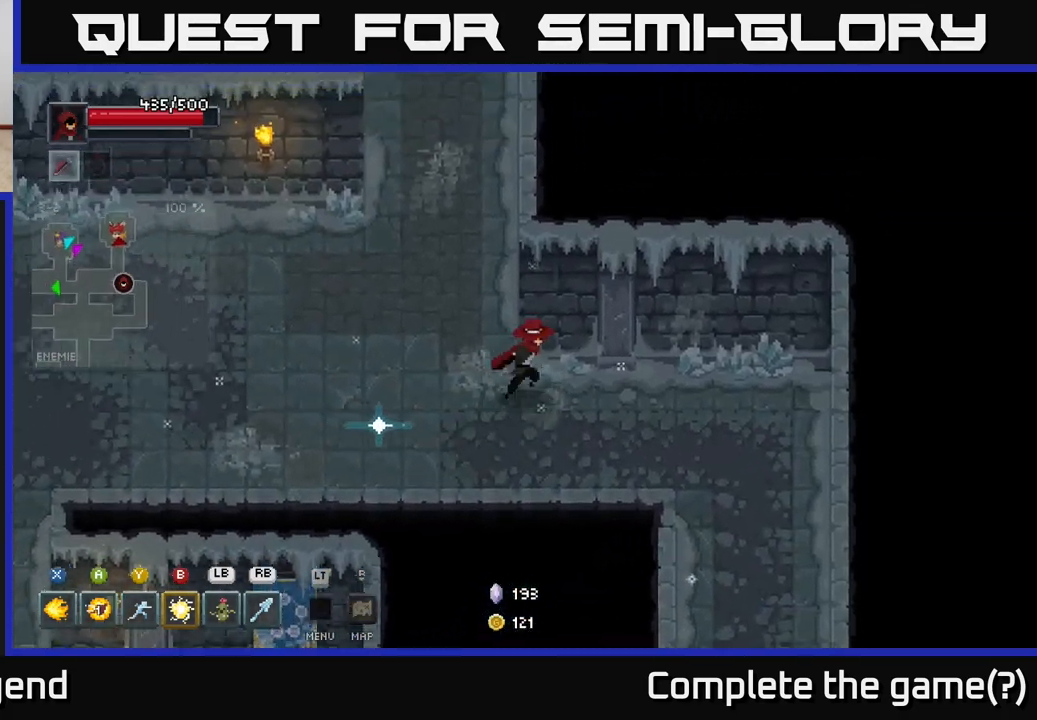
{"buttons": [], "left_stick": "down-right", "right_stick": "center", "events": [[133, "left_stick", "right"], [450, "left_stick", "down-right"]]}
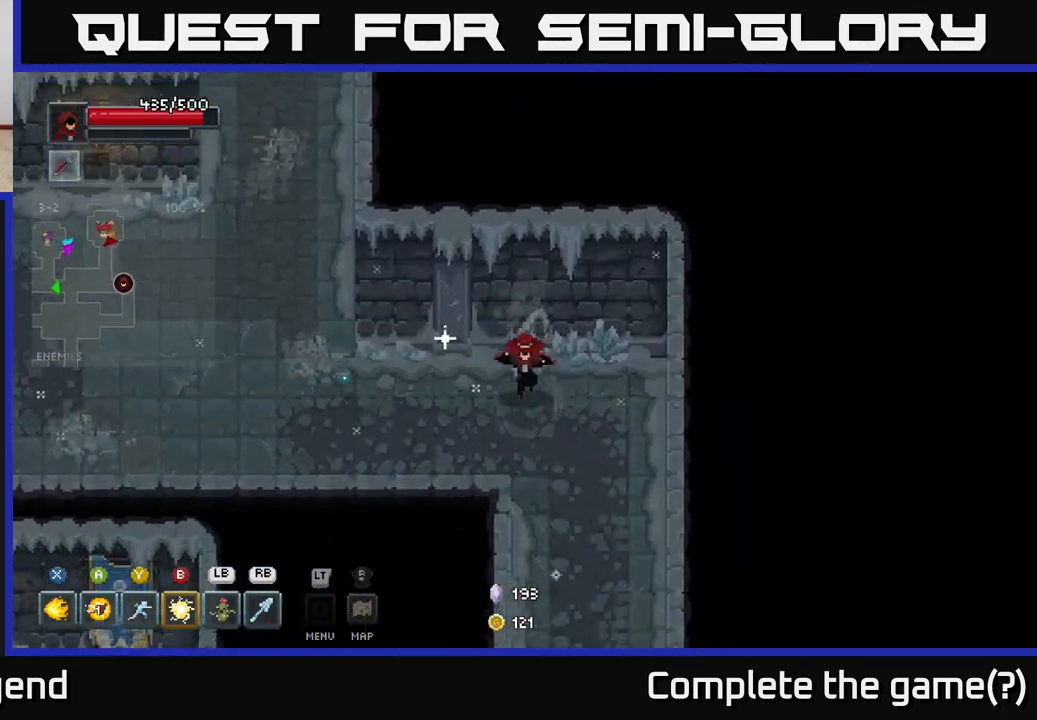
{"buttons": [], "left_stick": "down", "right_stick": "center", "events": [[83, "left_stick", "down"]]}
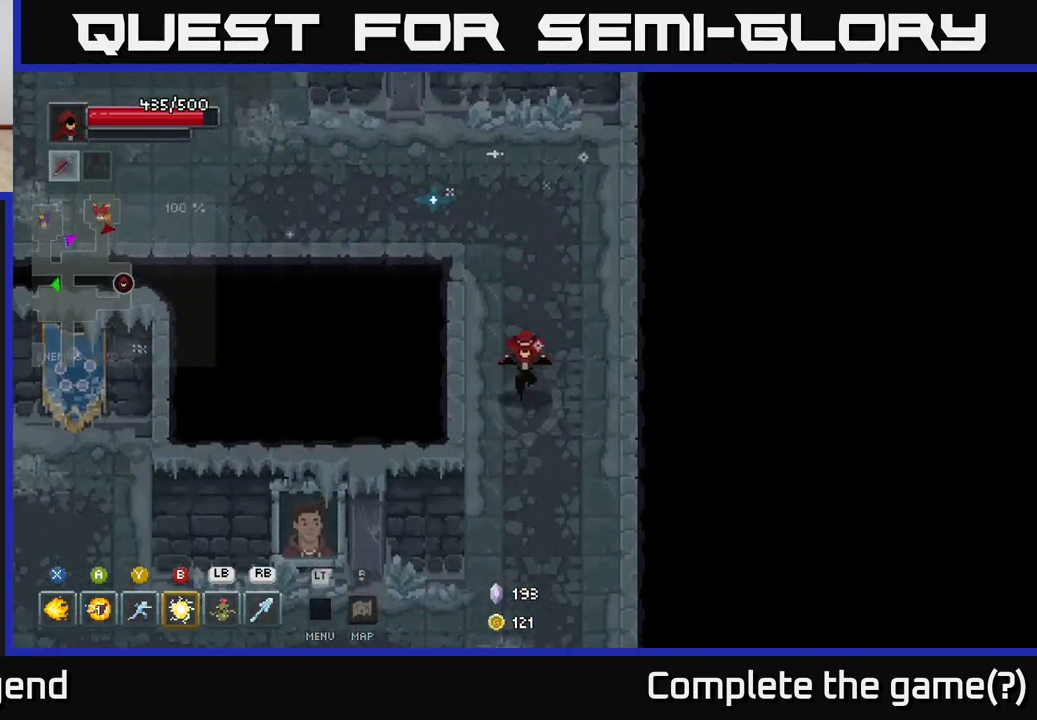
{"buttons": [], "left_stick": "down-left", "right_stick": "center", "events": [[433, "left_stick", "down-left"]]}
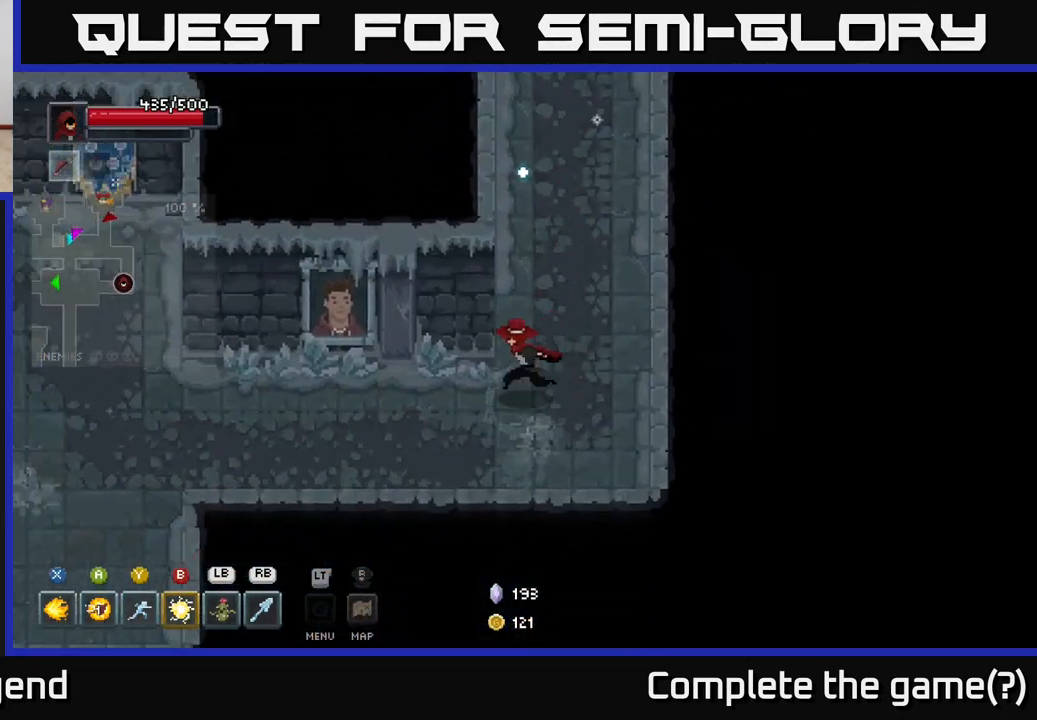
{"buttons": [], "left_stick": "center", "right_stick": "center", "events": [[50, "left_stick", "left"], [217, "X", "down"], [283, "X", "up"], [417, "left_stick", "center"]]}